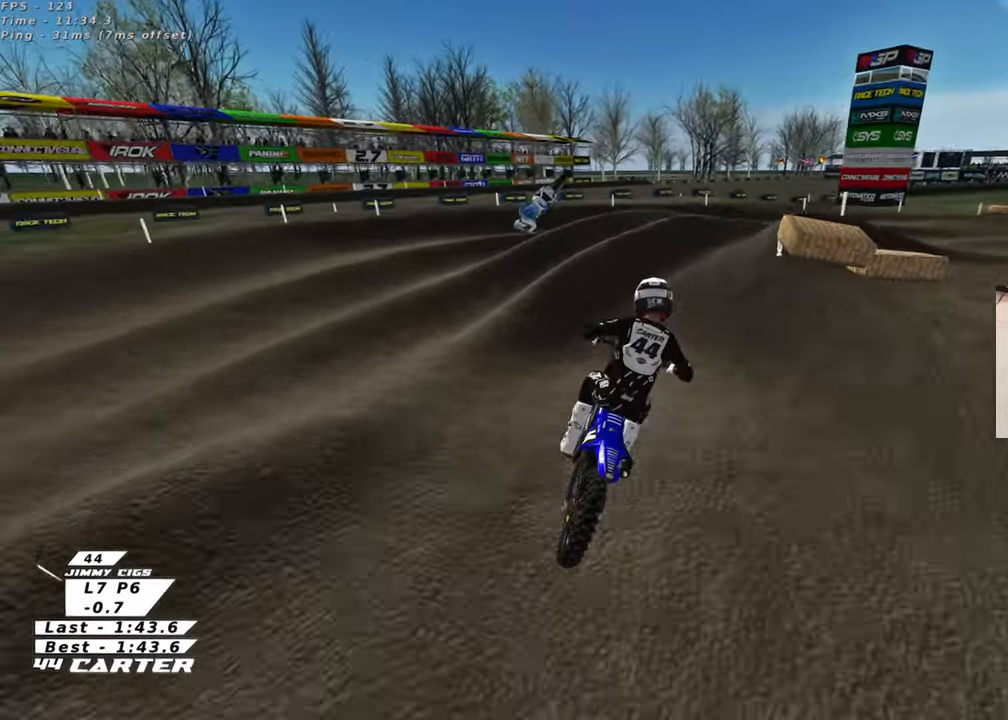
Gameplay with a controller (Xbox layout); each line is a JSON object with the inputs held at the frame after it. "events" lists button and stick changes between this image and that frame as [ms after this image, input, new state], when the widget could be followed in between. Not read: R2.
{"buttons": [], "left_stick": "left", "right_stick": "center", "events": [[17, "X", "down"], [83, "X", "up"], [233, "L2", "down"], [233, "left_stick", "right"], [433, "L2", "up"], [500, "left_stick", "left"]]}
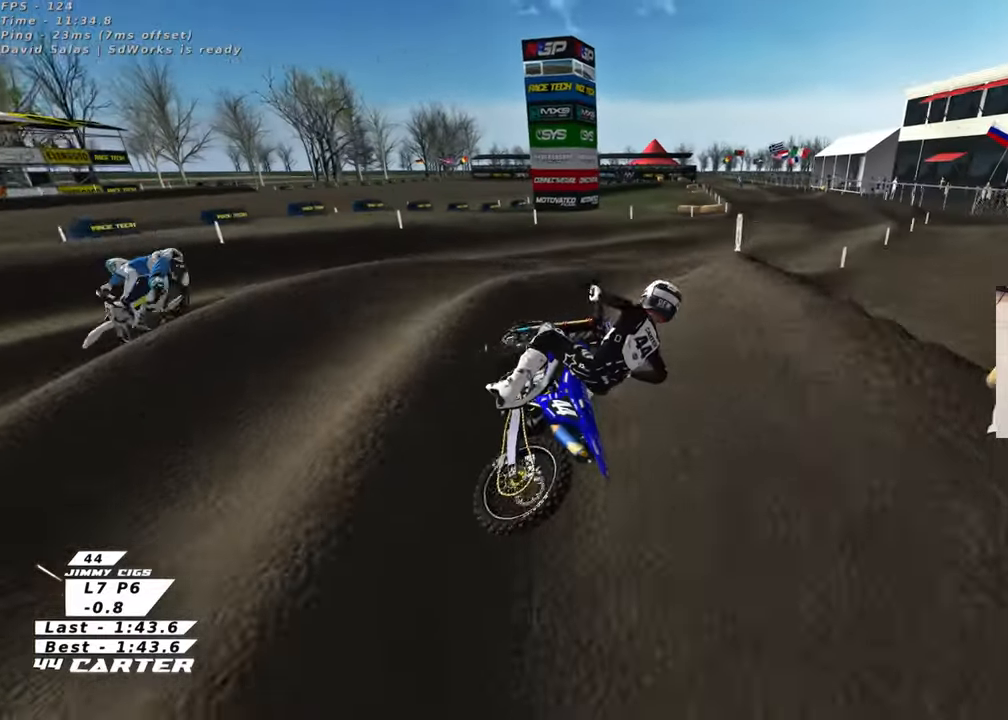
{"buttons": [], "left_stick": "center", "right_stick": "center", "events": [[17, "left_stick", "down-left"], [167, "left_stick", "down"], [367, "left_stick", "down-right"], [500, "left_stick", "center"]]}
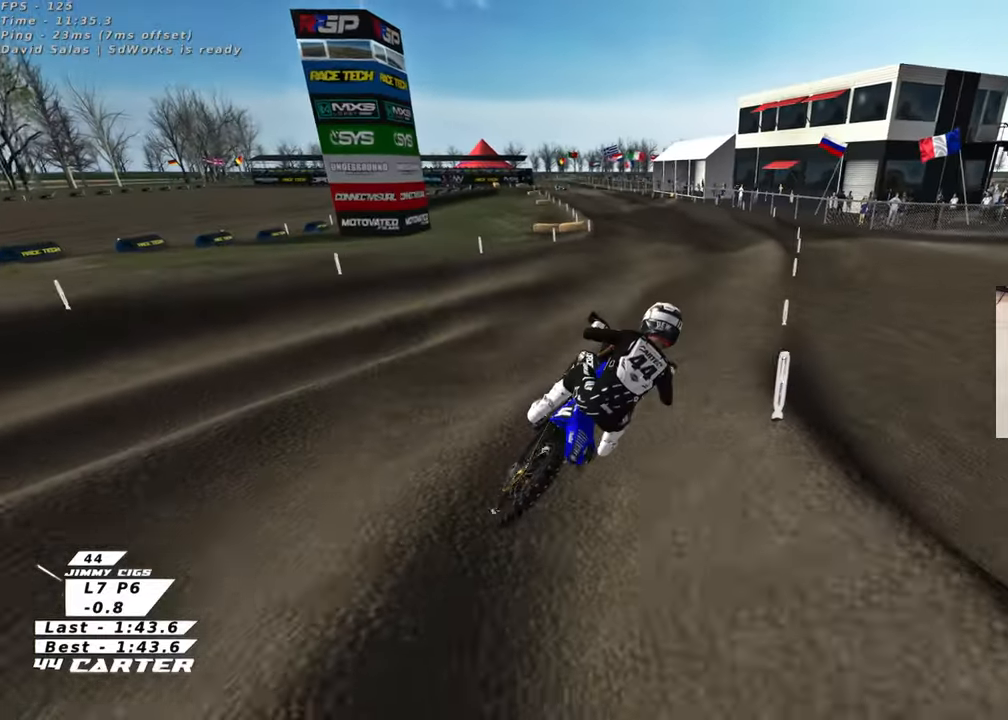
{"buttons": ["R3"], "left_stick": "up-left", "right_stick": "down-left", "events": [[17, "left_stick", "up-left"], [383, "right_stick", "left"], [433, "right_stick", "down-left"], [483, "R3", "down"]]}
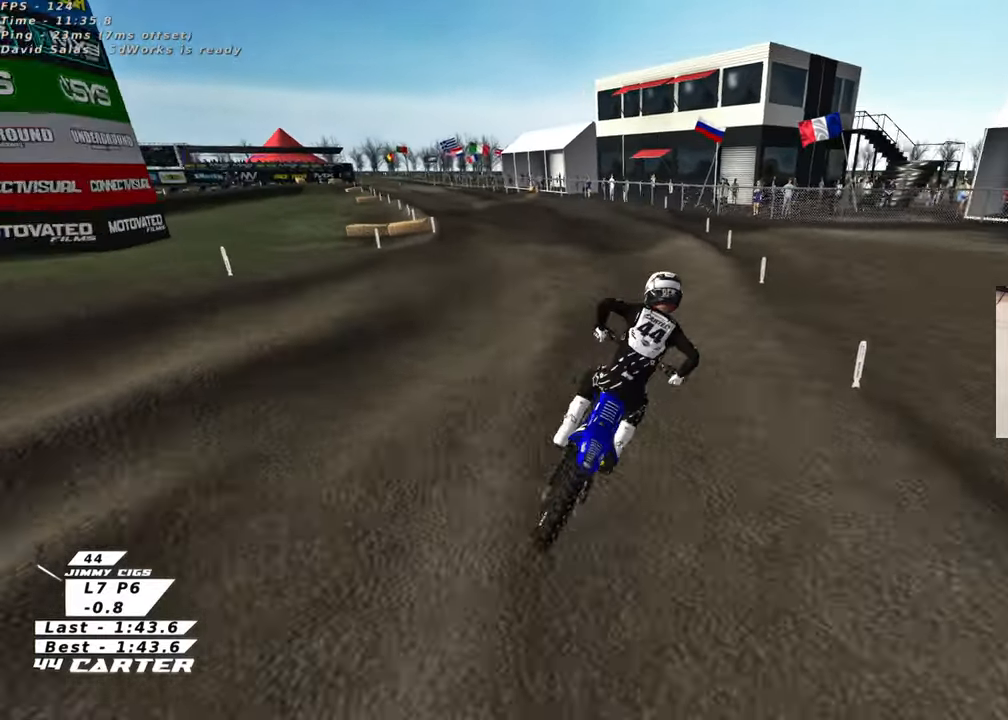
{"buttons": ["A"], "left_stick": "up-left", "right_stick": "down", "events": [[67, "left_stick", "left"], [283, "R3", "up"], [367, "left_stick", "up-left"], [367, "right_stick", "down"], [467, "A", "down"]]}
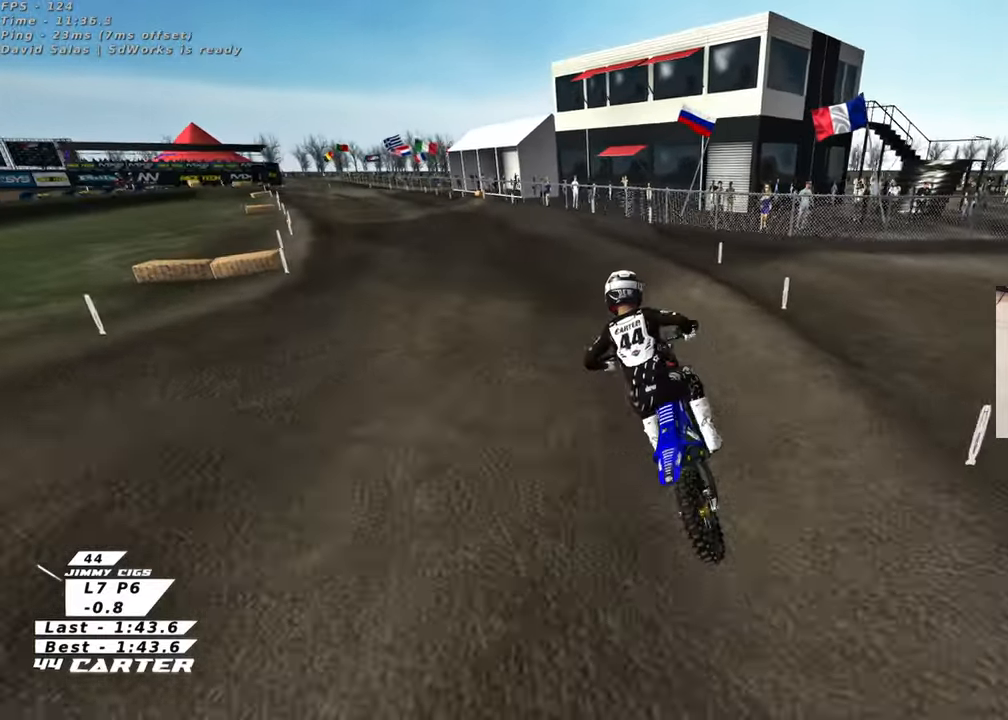
{"buttons": [], "left_stick": "center", "right_stick": "down", "events": [[117, "A", "up"], [133, "left_stick", "up"], [250, "left_stick", "center"]]}
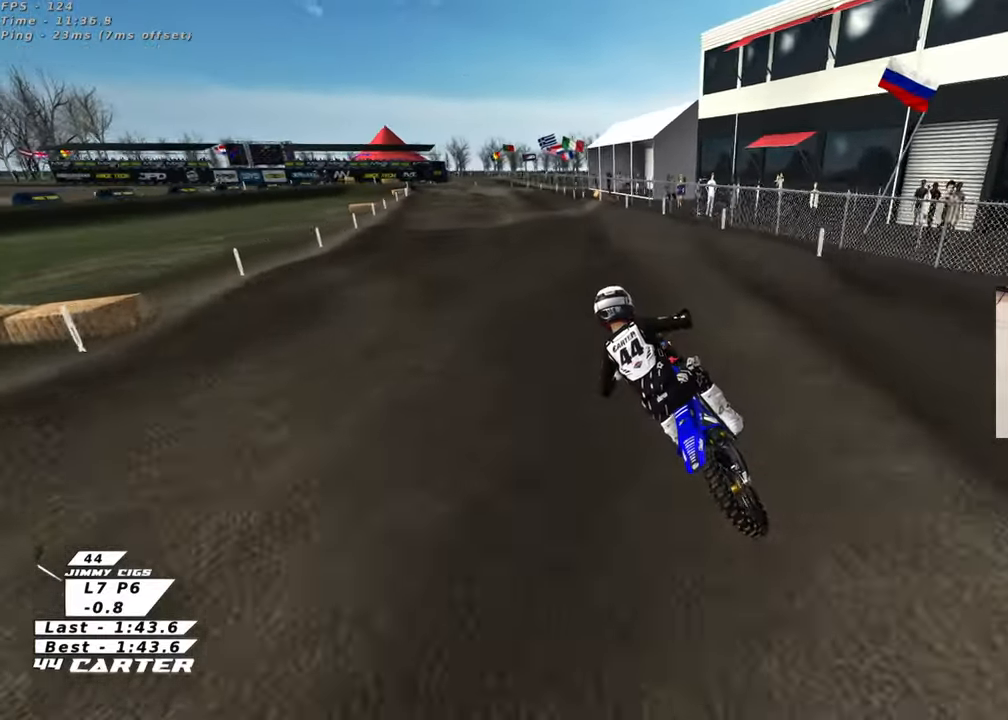
{"buttons": [], "left_stick": "right", "right_stick": "down", "events": [[117, "left_stick", "right"], [200, "left_stick", "center"], [317, "A", "down"], [317, "left_stick", "right"], [367, "left_stick", "center"], [483, "A", "up"], [500, "left_stick", "right"]]}
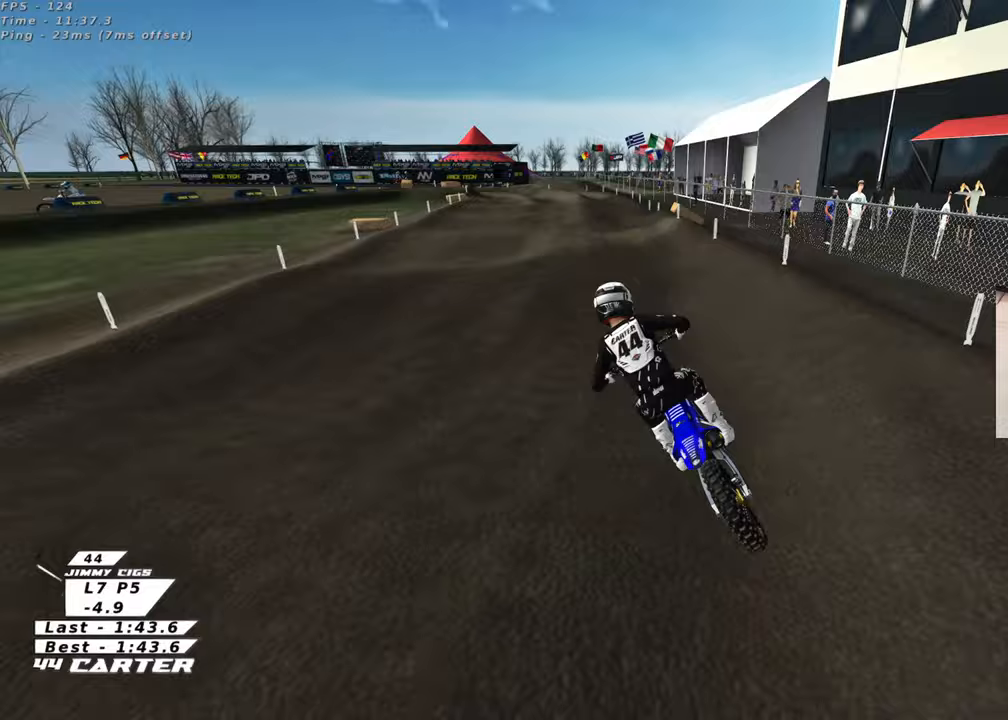
{"buttons": [], "left_stick": "center", "right_stick": "center", "events": [[50, "left_stick", "center"], [150, "left_stick", "right"], [250, "left_stick", "center"], [250, "right_stick", "center"]]}
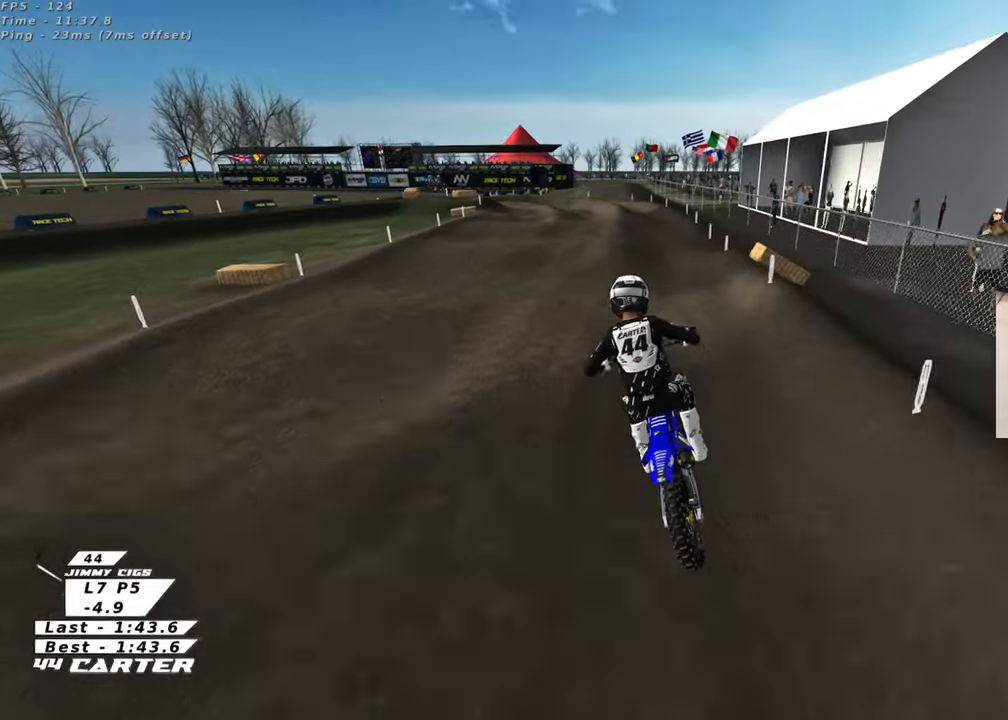
{"buttons": [], "left_stick": "center", "right_stick": "center", "events": [[167, "left_stick", "up"], [383, "left_stick", "center"]]}
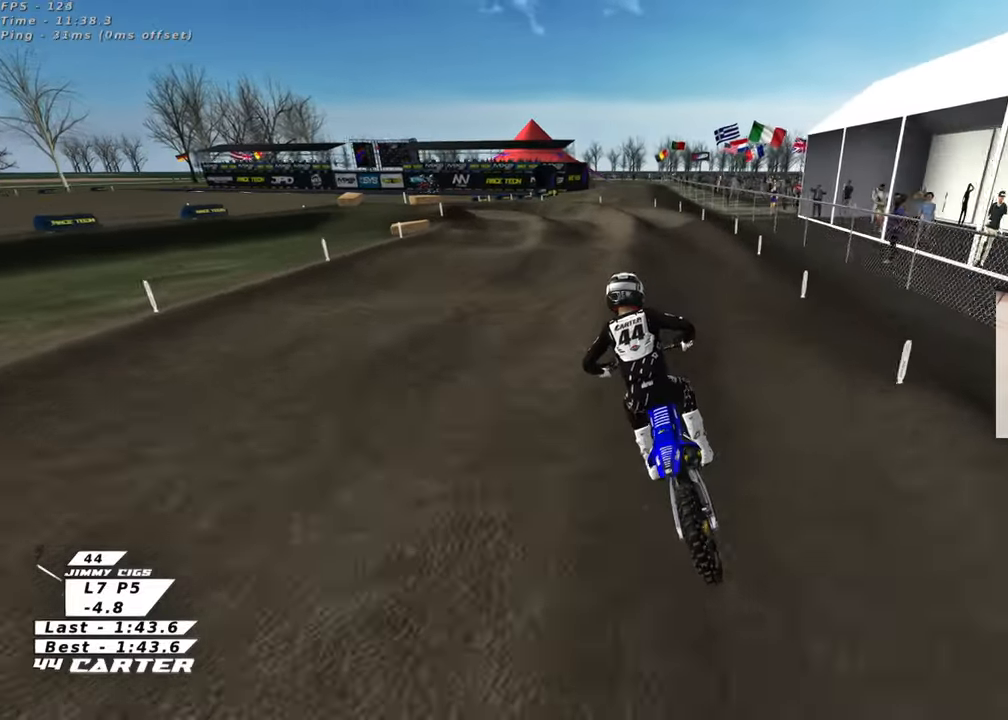
{"buttons": [], "left_stick": "down-left", "right_stick": "center", "events": [[83, "left_stick", "up"], [283, "left_stick", "center"], [417, "left_stick", "down"], [500, "left_stick", "down-left"]]}
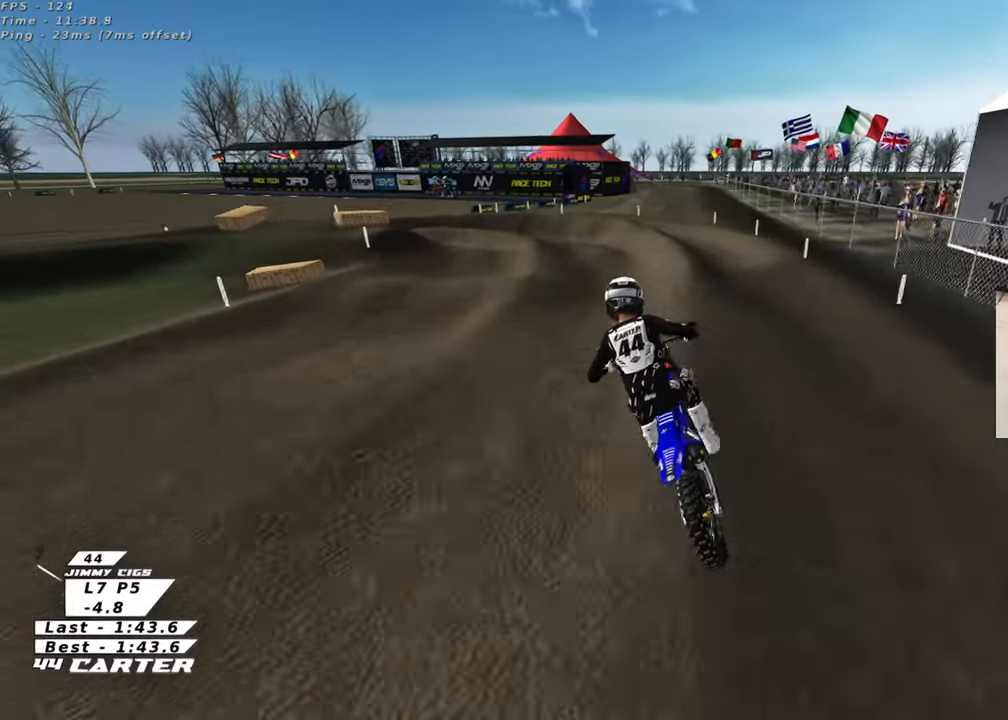
{"buttons": ["X"], "left_stick": "up-left", "right_stick": "center", "events": [[100, "left_stick", "center"], [217, "left_stick", "up"], [433, "X", "down"], [450, "left_stick", "up-left"]]}
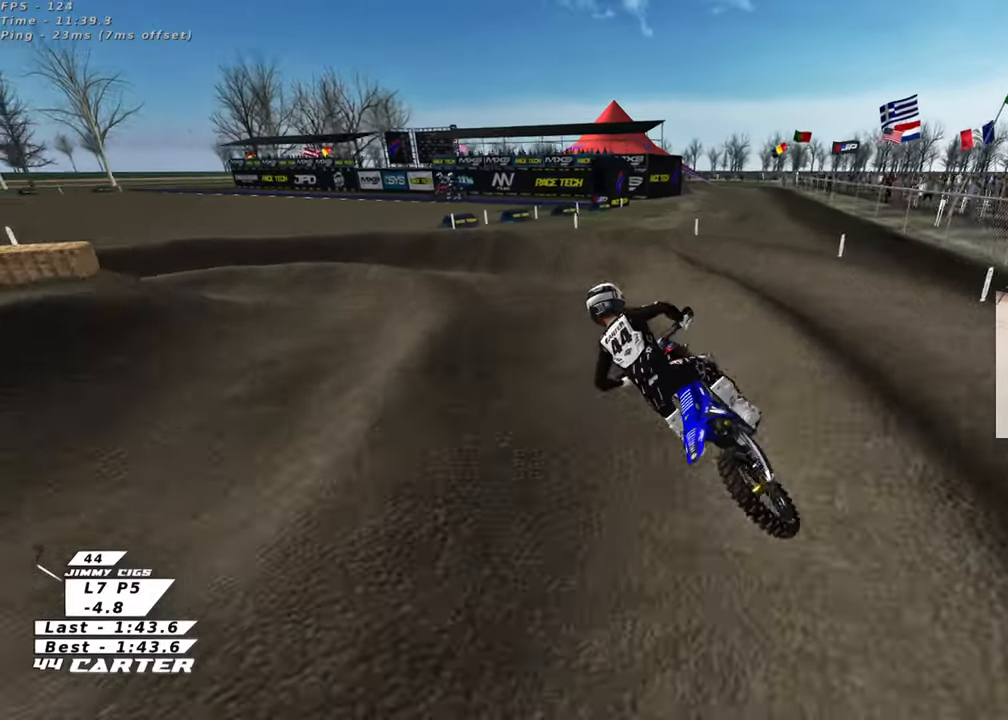
{"buttons": ["L2"], "left_stick": "up-left", "right_stick": "center", "events": [[33, "L2", "down"], [50, "X", "up"], [67, "left_stick", "left"], [183, "left_stick", "up-left"]]}
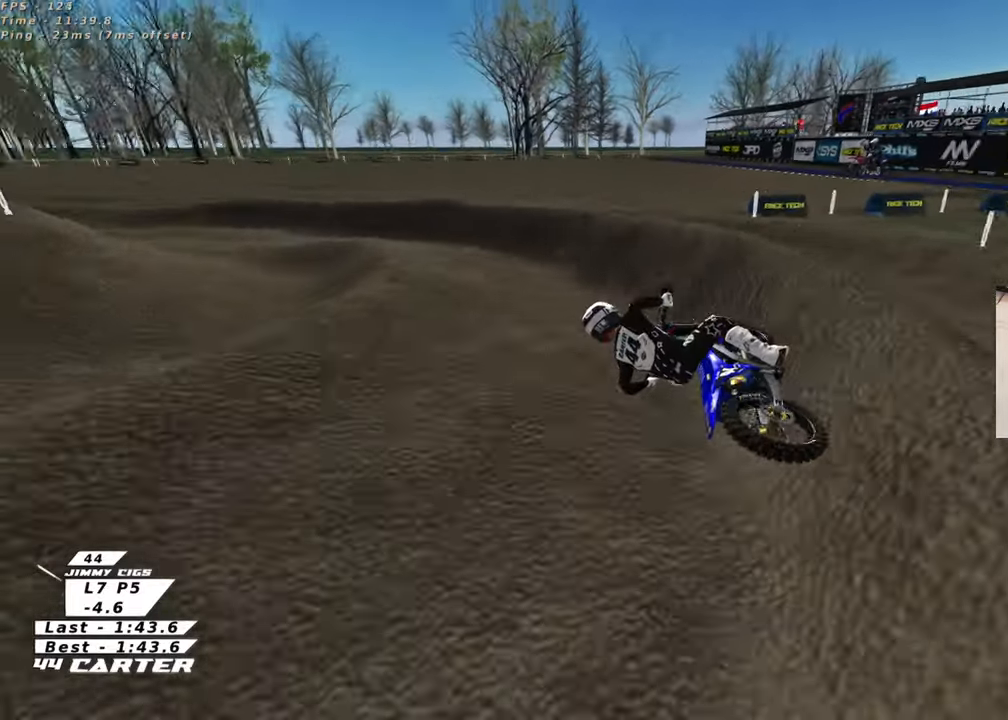
{"buttons": [], "left_stick": "right", "right_stick": "center", "events": [[83, "L2", "up"], [483, "left_stick", "right"]]}
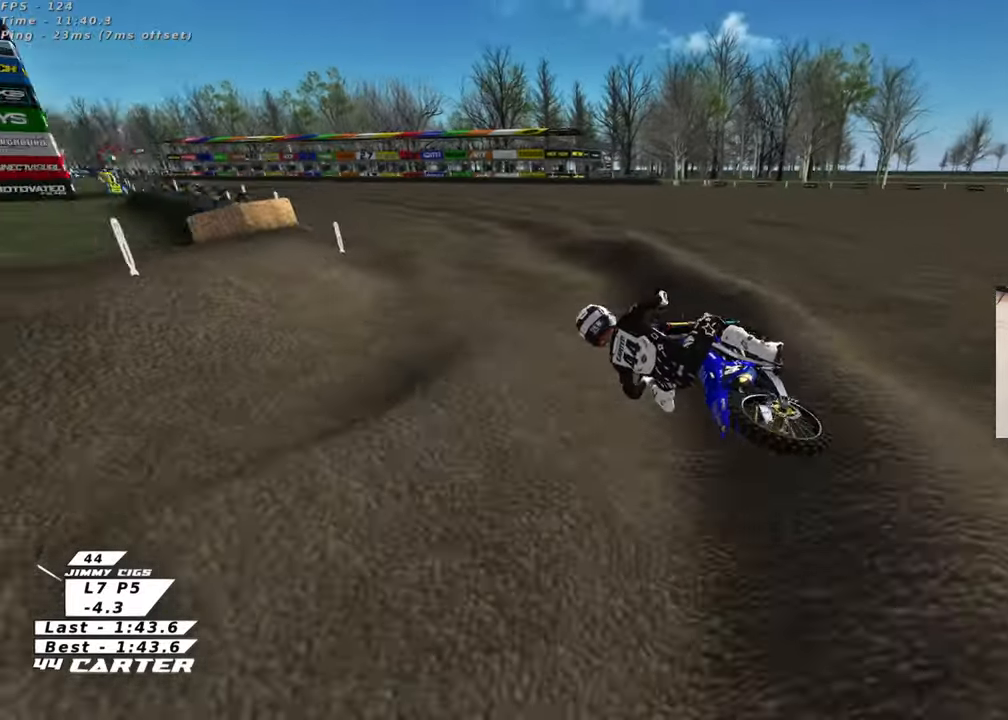
{"buttons": [], "left_stick": "right", "right_stick": "center", "events": [[267, "left_stick", "center"], [417, "left_stick", "right"]]}
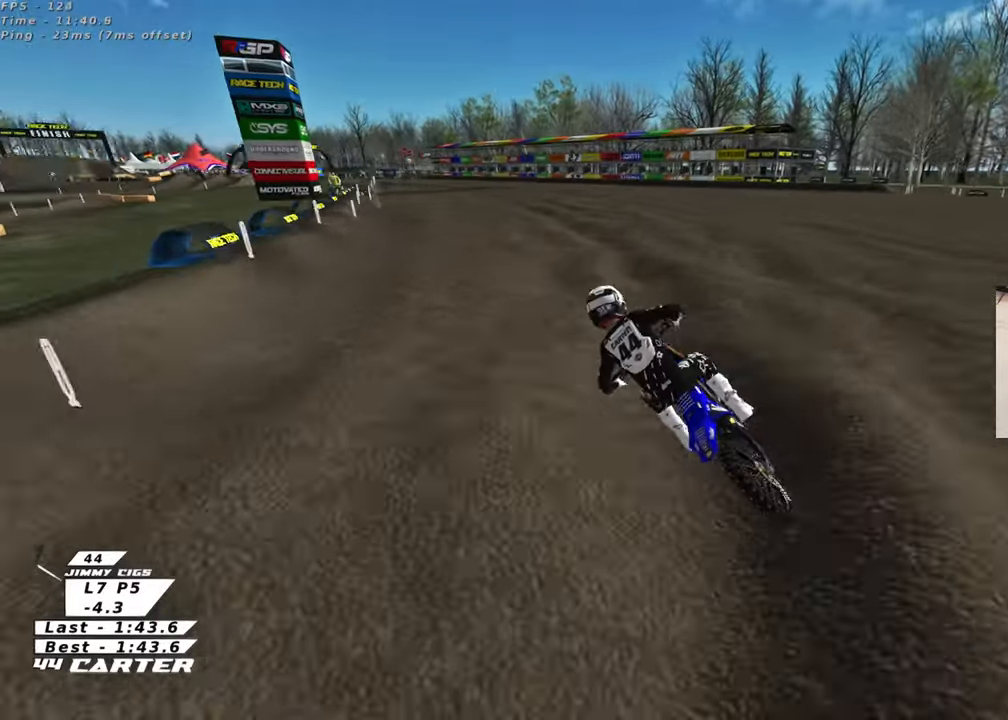
{"buttons": [], "left_stick": "down", "right_stick": "center", "events": [[167, "left_stick", "down"], [267, "A", "down"], [450, "A", "up"]]}
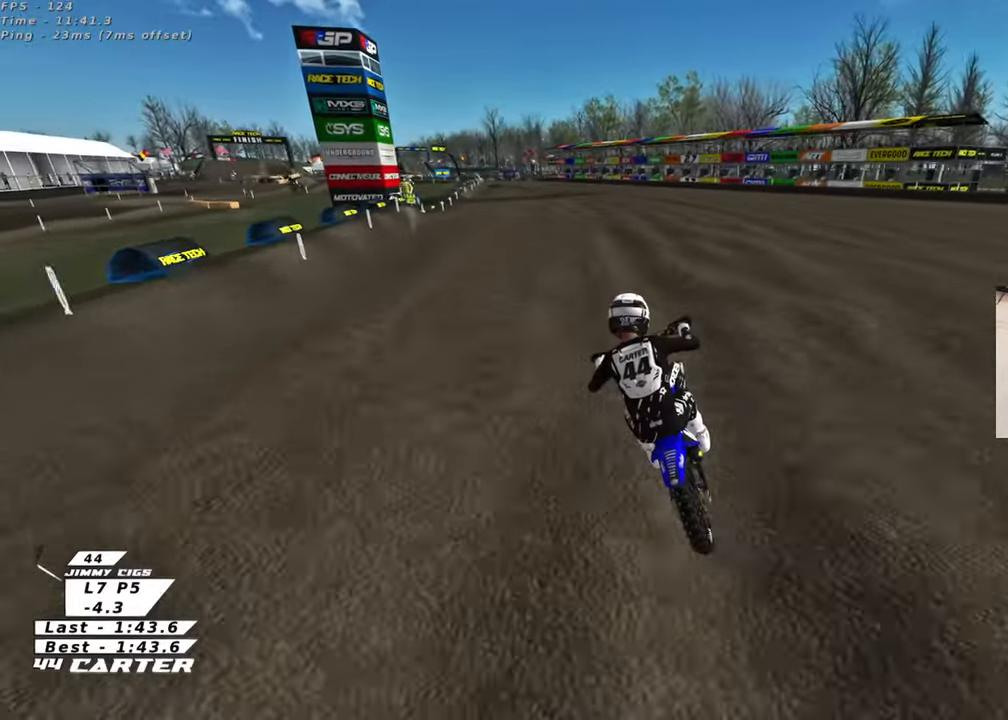
{"buttons": [], "left_stick": "center", "right_stick": "center", "events": [[250, "left_stick", "down-left"], [450, "left_stick", "center"]]}
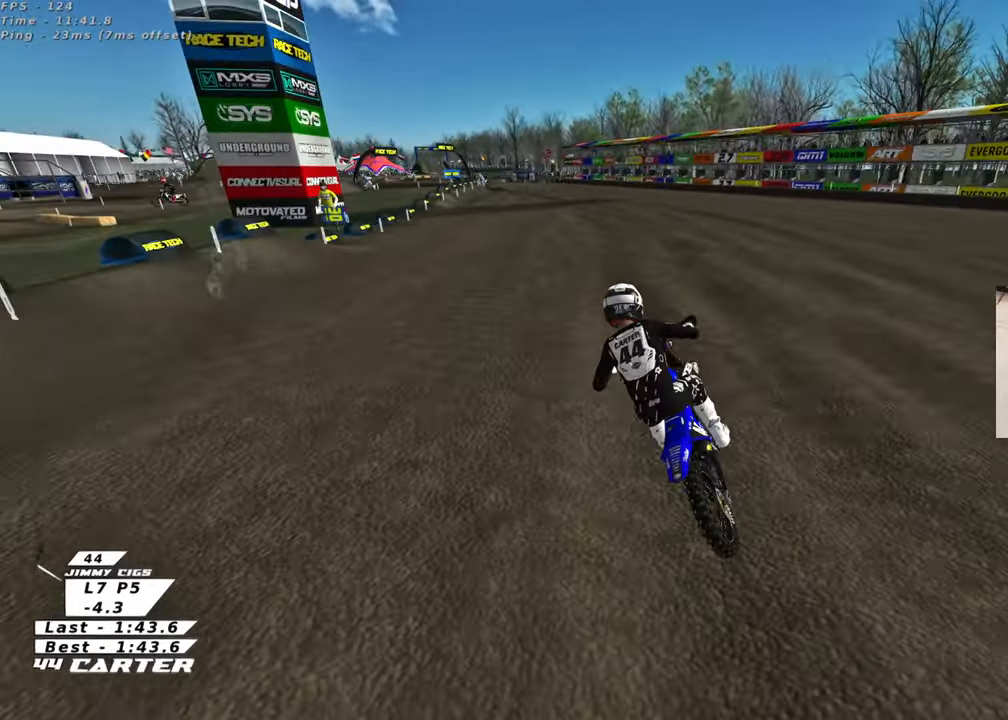
{"buttons": [], "left_stick": "center", "right_stick": "center", "events": []}
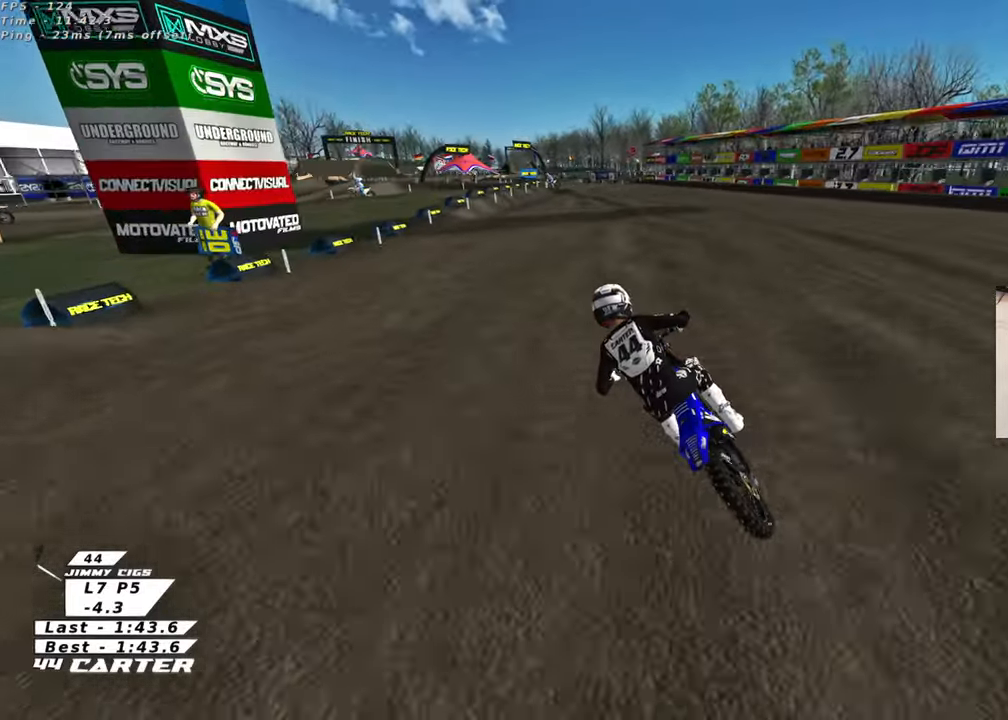
{"buttons": [], "left_stick": "center", "right_stick": "center", "events": [[333, "A", "down"], [500, "A", "up"]]}
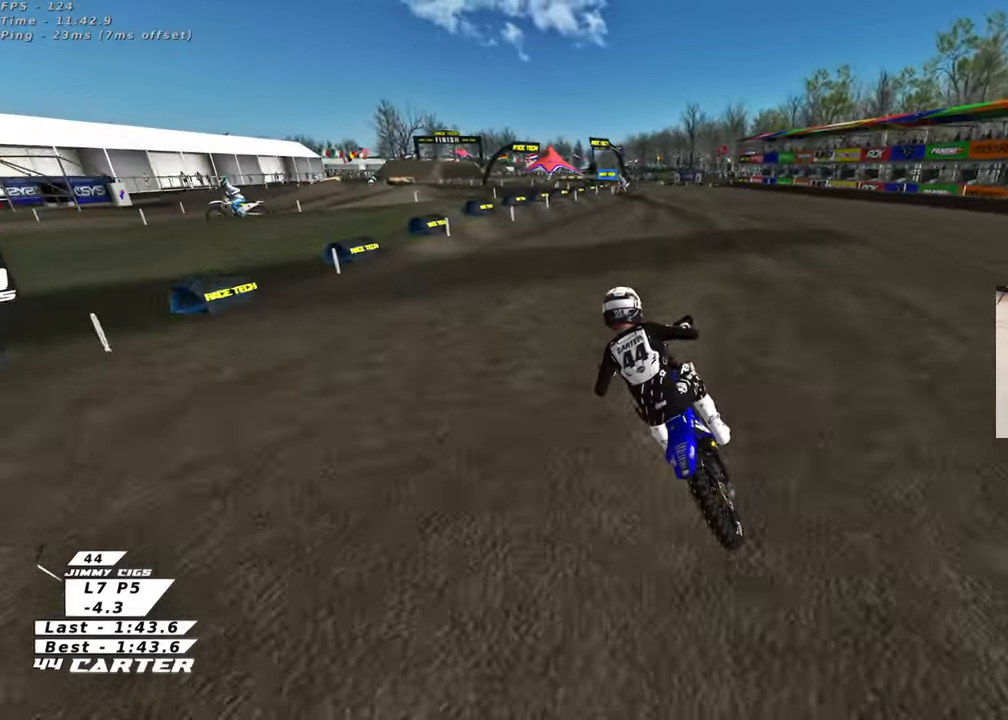
{"buttons": [], "left_stick": "right", "right_stick": "center", "events": [[117, "left_stick", "right"], [200, "left_stick", "center"], [300, "left_stick", "right"]]}
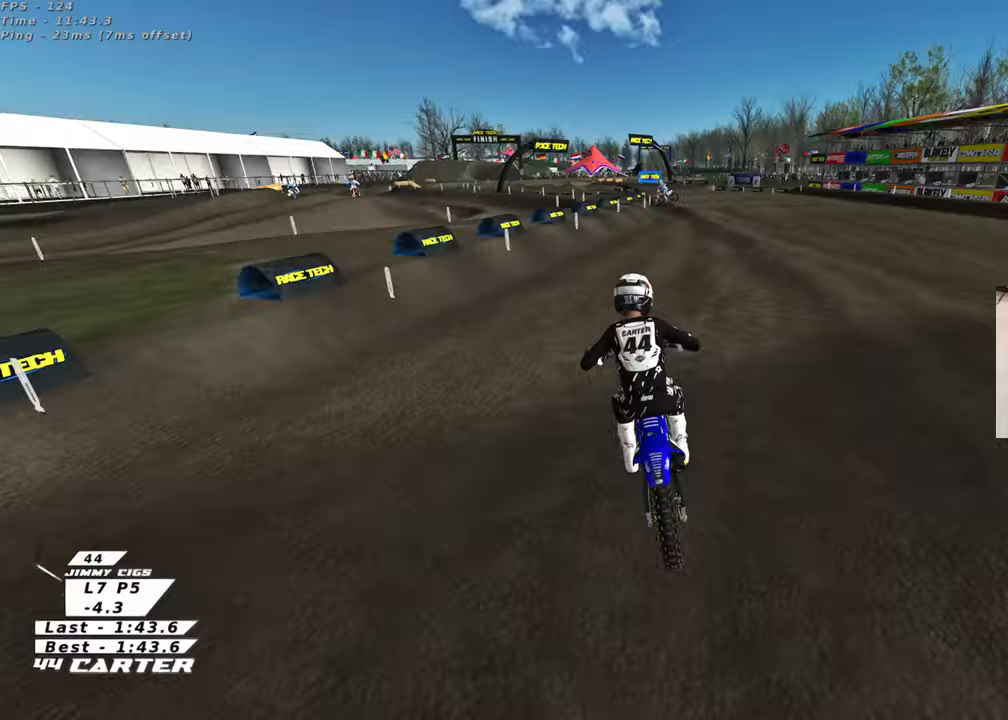
{"buttons": ["A"], "left_stick": "left", "right_stick": "center", "events": [[100, "X", "down"], [133, "left_stick", "center"], [217, "X", "up"], [450, "left_stick", "left"], [467, "A", "down"]]}
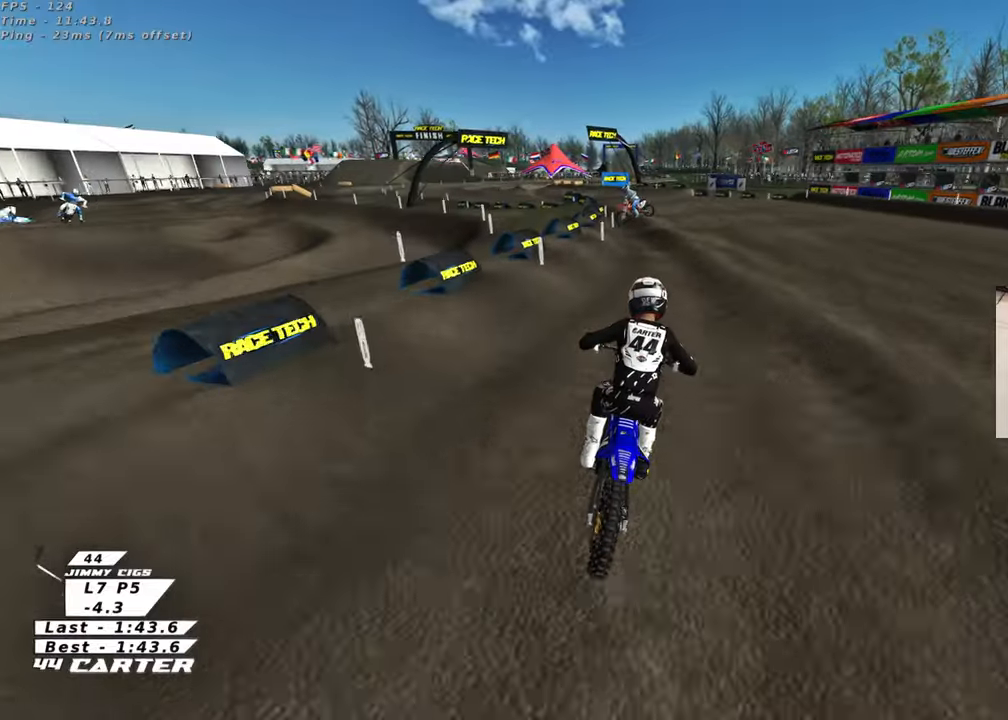
{"buttons": [], "left_stick": "left", "right_stick": "center", "events": [[83, "A", "up"], [300, "X", "down"], [417, "X", "up"]]}
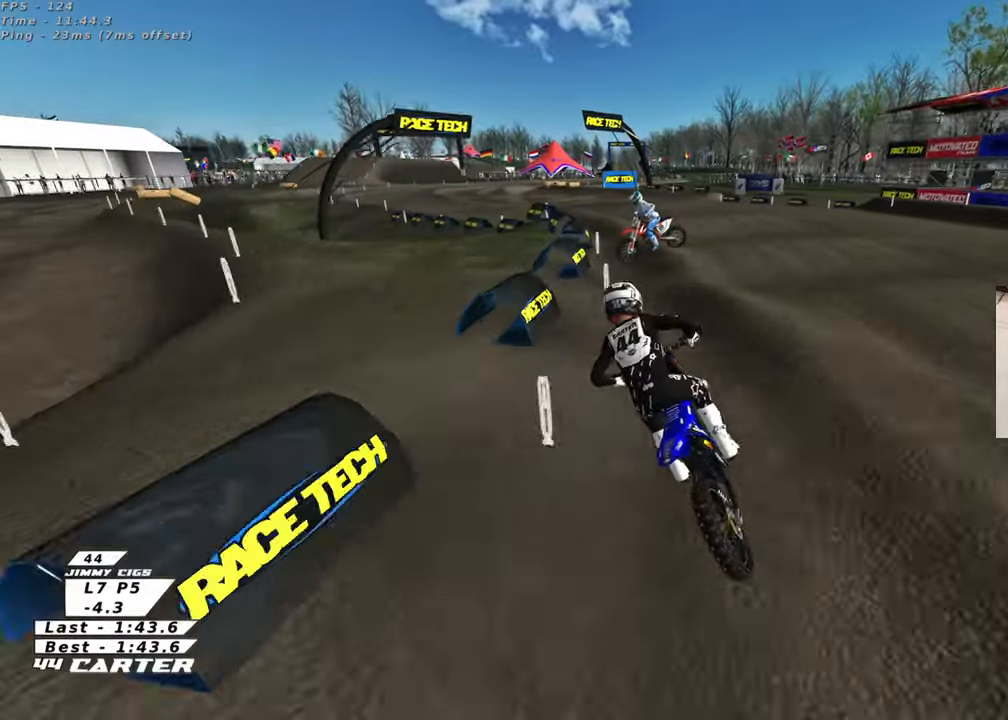
{"buttons": ["A"], "left_stick": "right", "right_stick": "center", "events": [[167, "left_stick", "center"], [233, "left_stick", "right"], [467, "A", "down"]]}
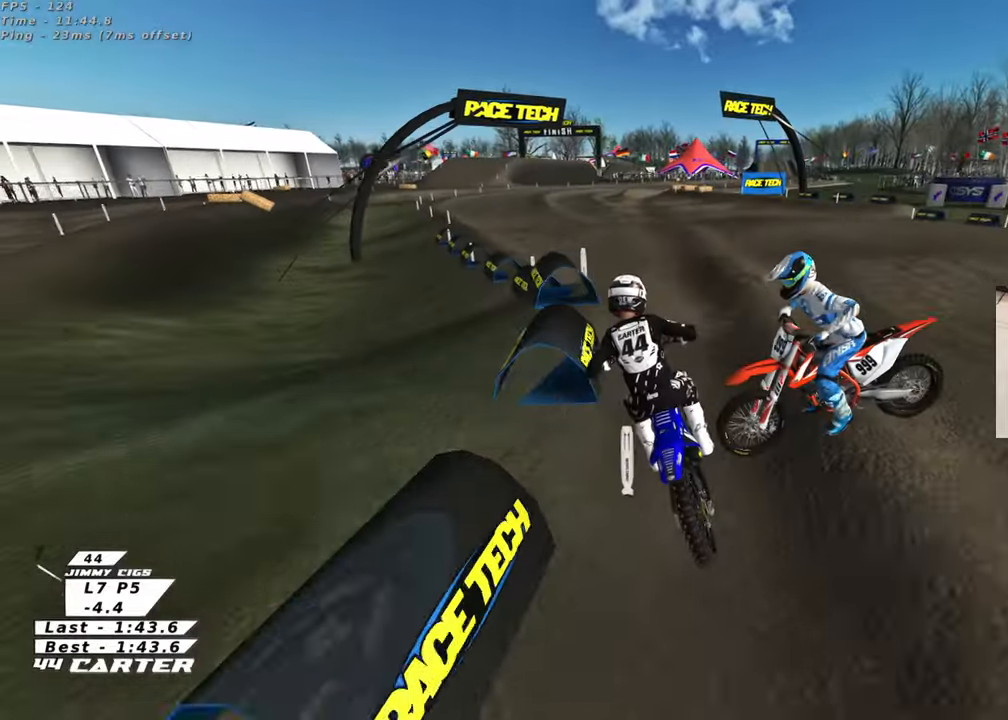
{"buttons": ["X"], "left_stick": "up", "right_stick": "center", "events": [[67, "left_stick", "up"], [117, "A", "up"], [317, "left_stick", "up-left"], [483, "X", "down"], [500, "left_stick", "up"]]}
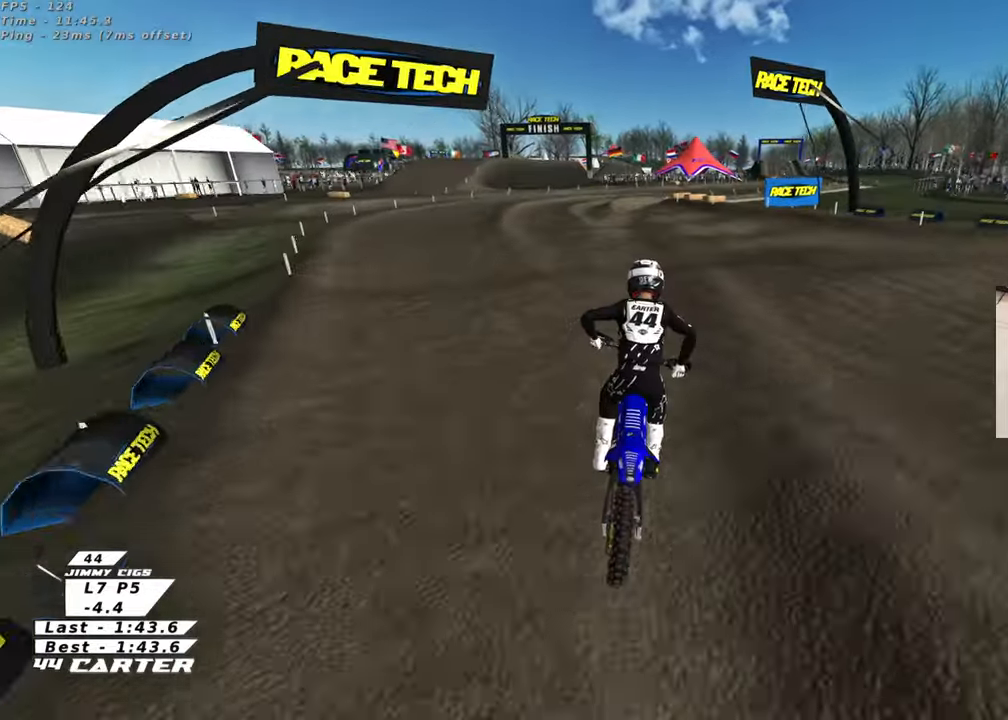
{"buttons": [], "left_stick": "center", "right_stick": "center", "events": [[67, "X", "up"], [150, "left_stick", "center"], [300, "left_stick", "left"], [350, "A", "down"], [417, "left_stick", "center"], [467, "A", "up"]]}
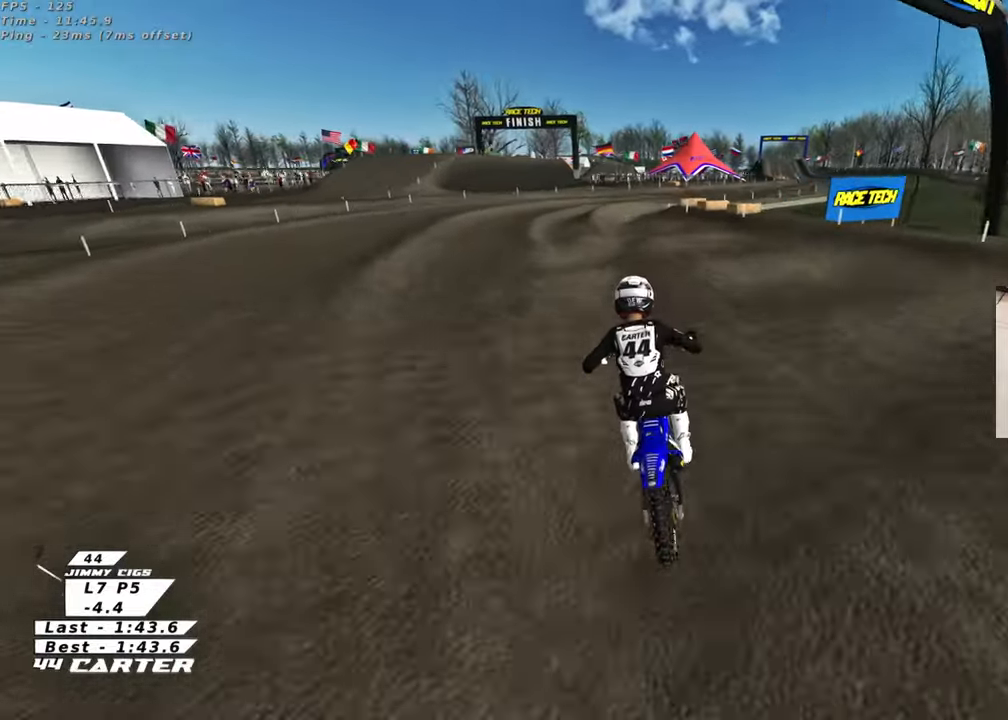
{"buttons": [], "left_stick": "up", "right_stick": "center", "events": [[217, "left_stick", "up-right"], [283, "left_stick", "down-right"], [483, "left_stick", "up"]]}
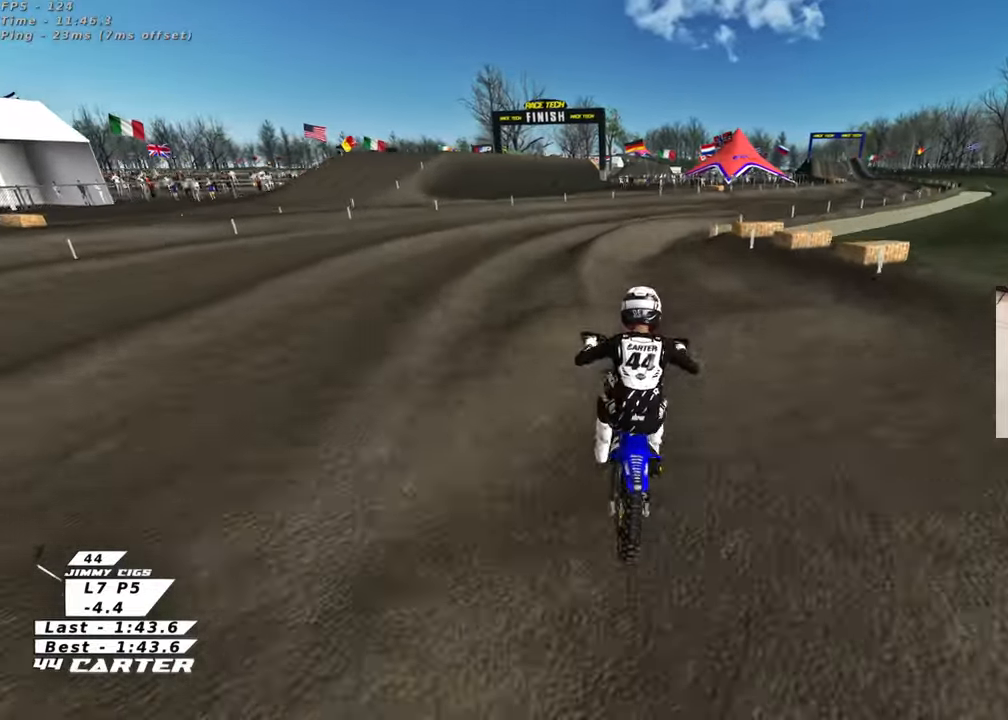
{"buttons": [], "left_stick": "up-left", "right_stick": "center", "events": [[117, "left_stick", "center"], [233, "X", "down"], [300, "left_stick", "right"], [333, "X", "up"], [433, "left_stick", "up"], [500, "left_stick", "up-left"]]}
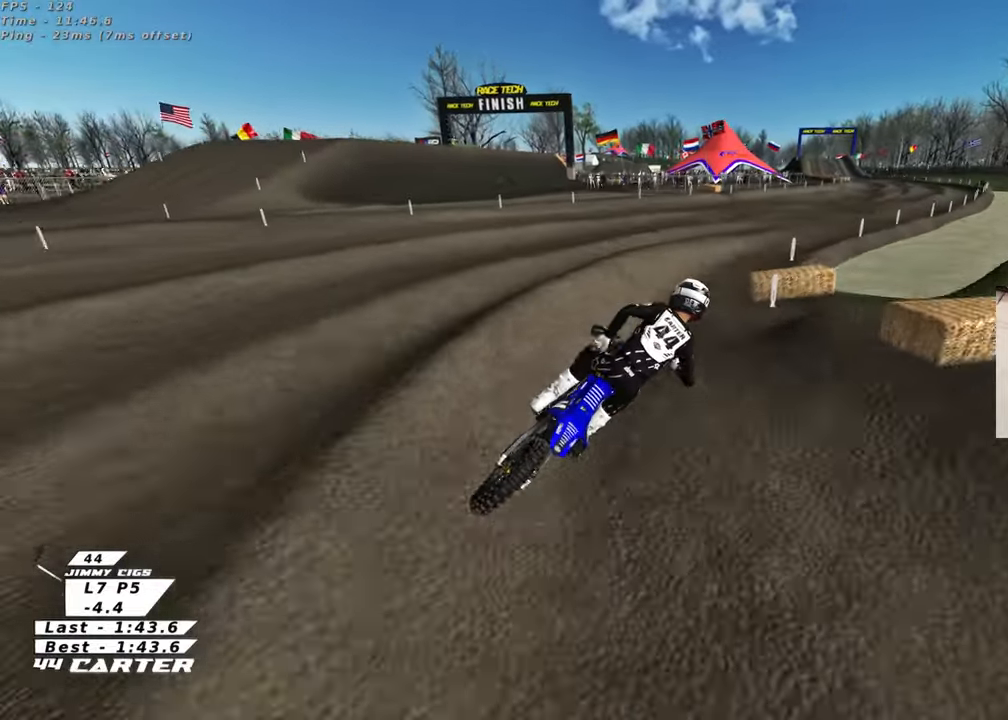
{"buttons": [], "left_stick": "down-left", "right_stick": "center", "events": [[117, "left_stick", "up"], [267, "A", "down"], [333, "left_stick", "left"], [383, "left_stick", "down-left"], [450, "A", "up"]]}
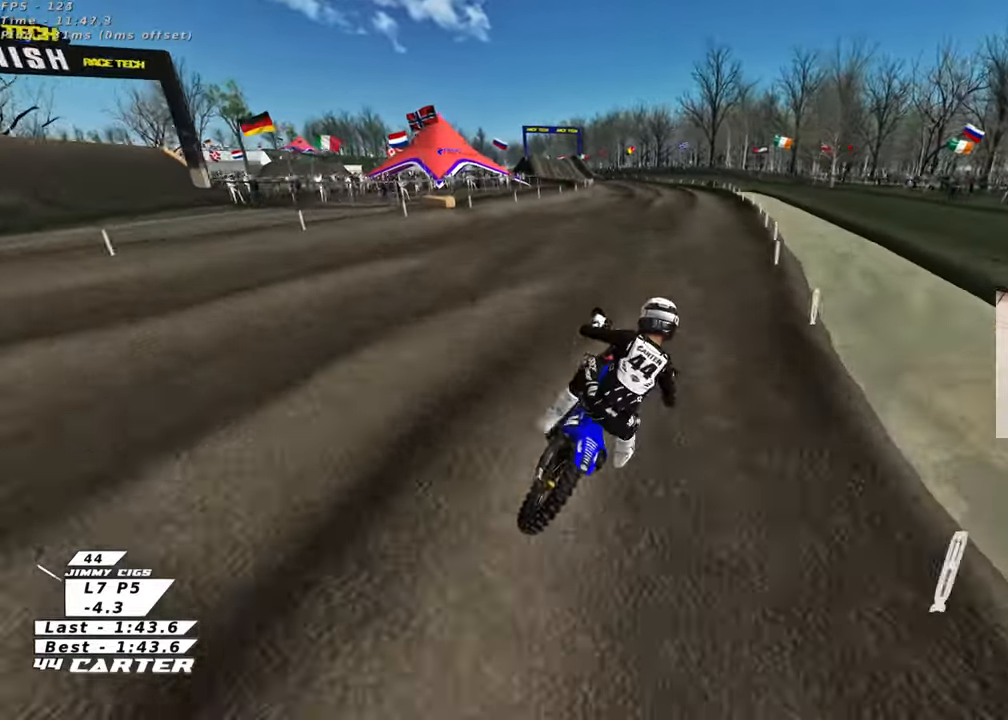
{"buttons": [], "left_stick": "center", "right_stick": "center", "events": [[467, "left_stick", "center"]]}
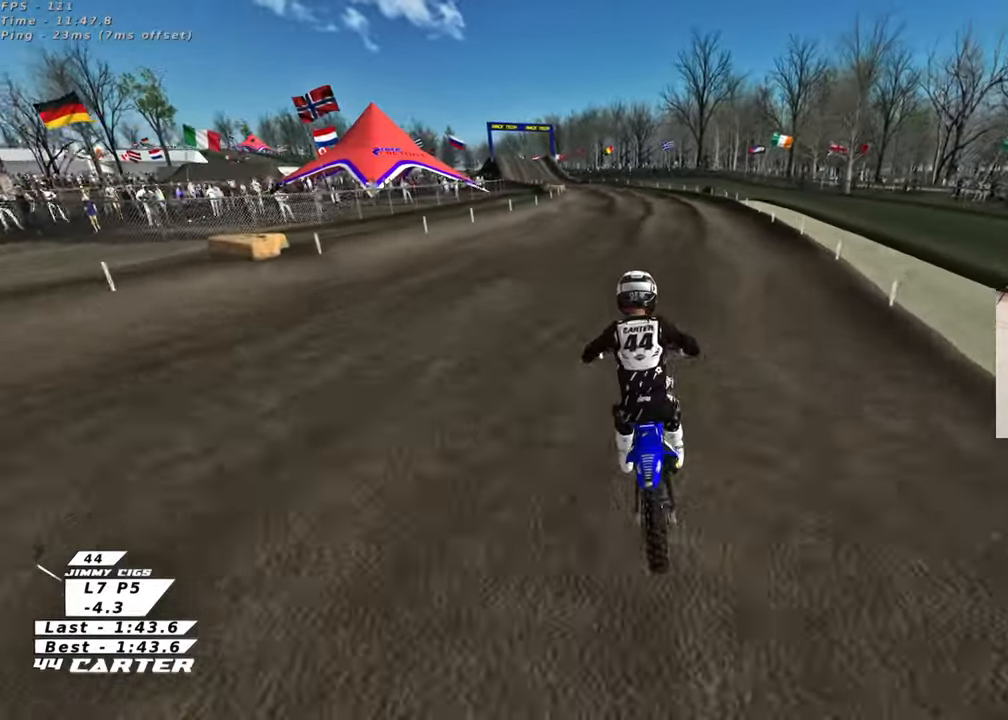
{"buttons": ["A"], "left_stick": "right", "right_stick": "center", "events": [[167, "left_stick", "up"], [283, "left_stick", "right"], [333, "left_stick", "down"], [417, "A", "down"], [467, "left_stick", "right"]]}
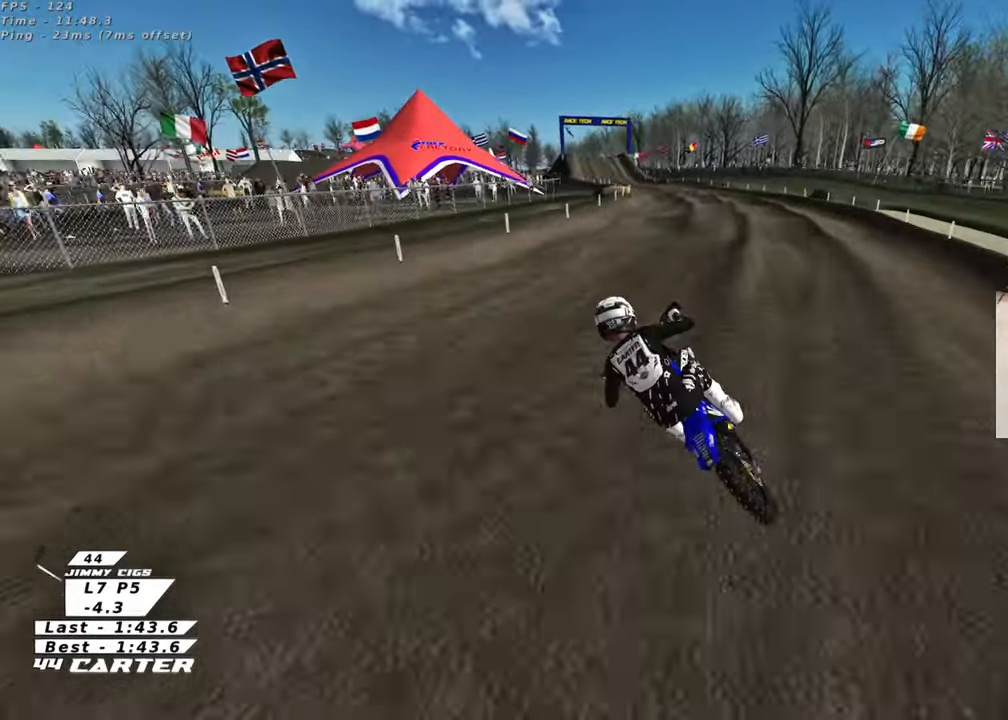
{"buttons": [], "left_stick": "down-right", "right_stick": "center", "events": [[50, "A", "up"], [183, "left_stick", "up"], [217, "X", "down"], [317, "left_stick", "down-right"], [333, "X", "up"]]}
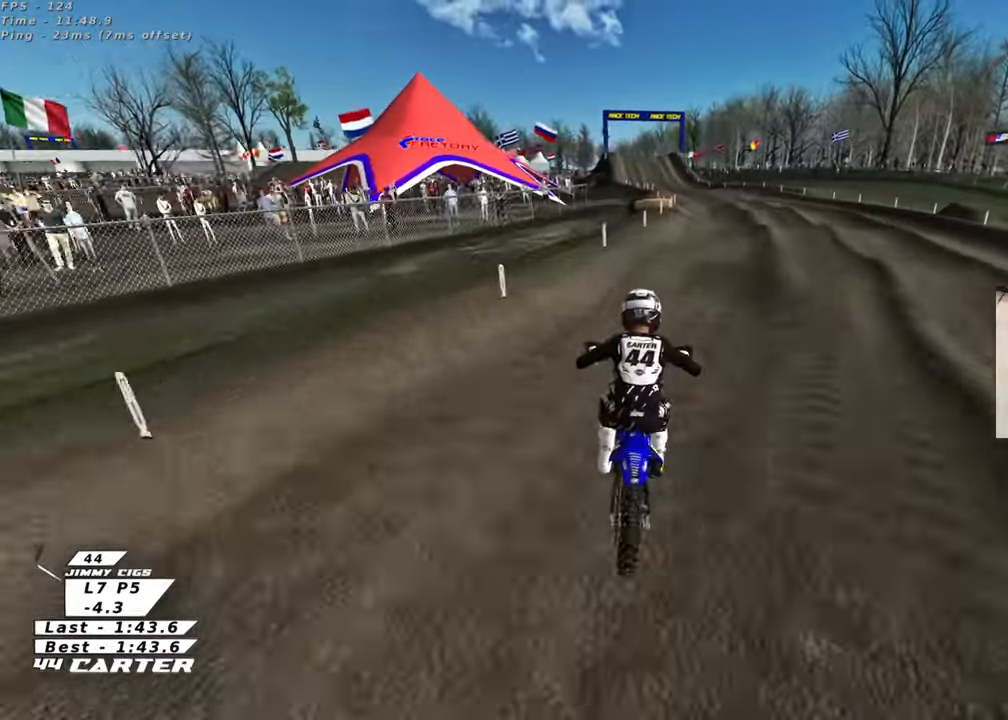
{"buttons": ["A"], "left_stick": "down-left", "right_stick": "center", "events": [[117, "left_stick", "center"], [233, "left_stick", "up-left"], [400, "left_stick", "down-left"], [500, "A", "down"]]}